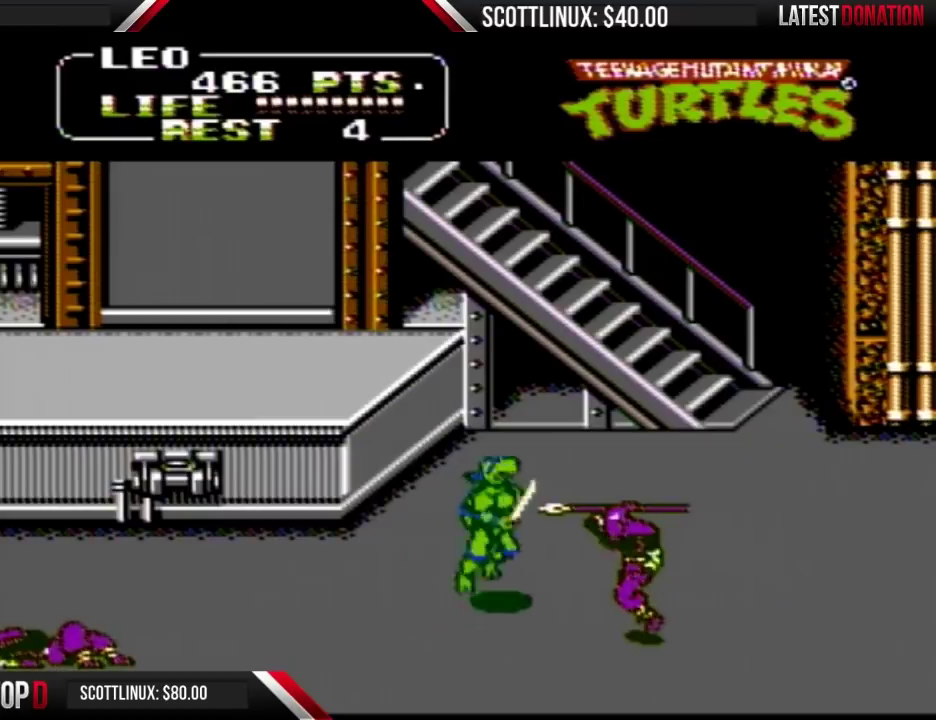
Gameplay with a controller (Nintendo layout); each line is a JSON object with the inputs held at the frame after it. "events" lists button and stick changes between this image and that frame as [ms after this image, input, new state], when the widget could be followed in between. Not read: L3 R3.
{"buttons": ["DPAD_RIGHT"], "events": [[33, "A", "down"], [100, "B", "down"], [100, "DPAD_UP", "up"], [167, "A", "up"], [167, "B", "up"], [267, "DPAD_RIGHT", "up"], [433, "DPAD_RIGHT", "down"]]}
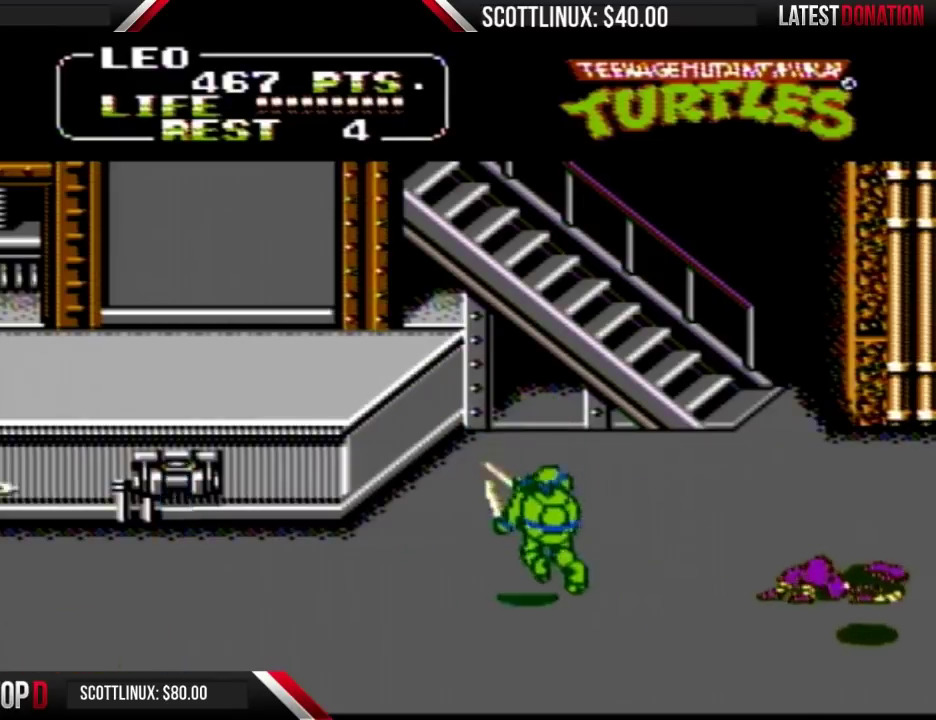
{"buttons": ["DPAD_RIGHT"], "events": [[67, "DPAD_UP", "down"], [100, "DPAD_RIGHT", "up"], [500, "DPAD_RIGHT", "down"], [500, "DPAD_UP", "up"]]}
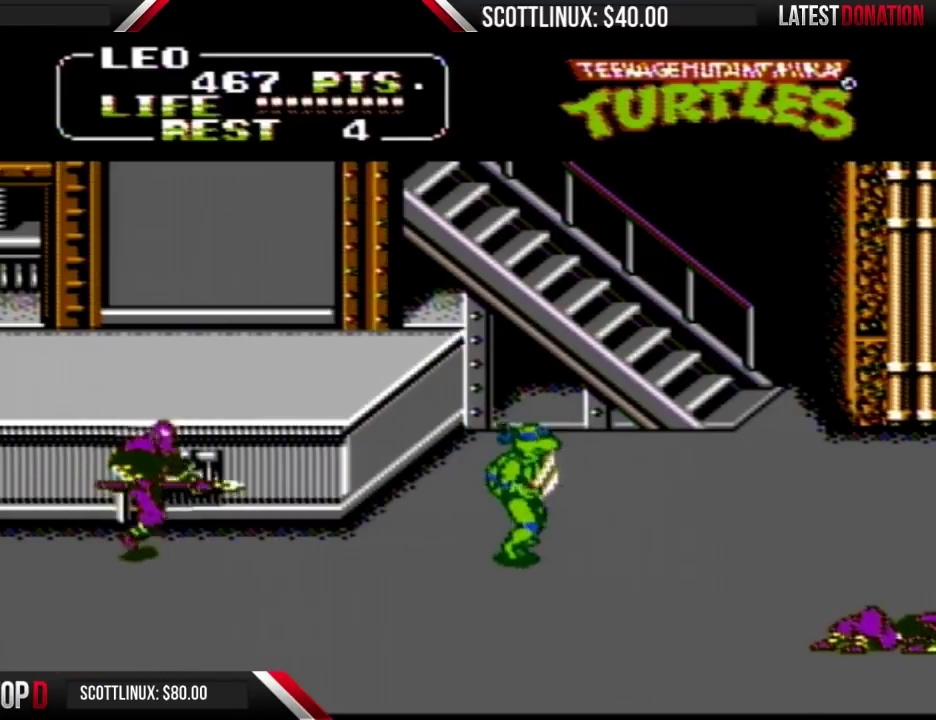
{"buttons": ["DPAD_LEFT"], "events": [[167, "DPAD_UP", "down"], [200, "DPAD_RIGHT", "up"], [400, "DPAD_LEFT", "down"], [400, "DPAD_UP", "up"]]}
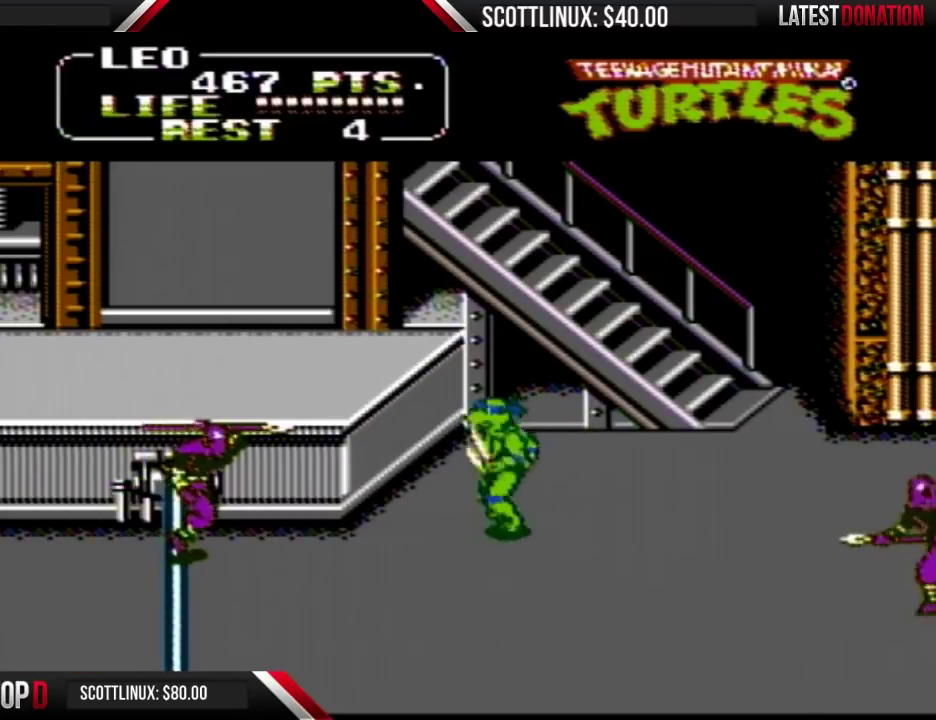
{"buttons": ["DPAD_UP", "DPAD_RIGHT"], "events": [[67, "DPAD_DOWN", "down"], [133, "DPAD_DOWN", "up"], [167, "DPAD_LEFT", "up"], [200, "DPAD_RIGHT", "down"], [267, "DPAD_UP", "down"]]}
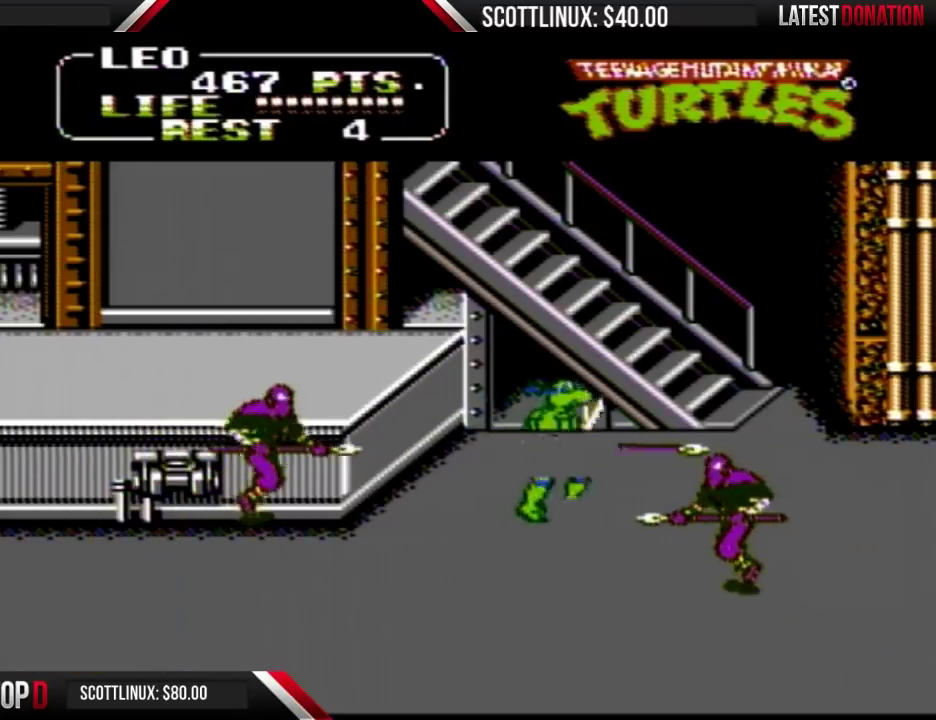
{"buttons": ["DPAD_LEFT"], "events": [[67, "DPAD_RIGHT", "up"], [100, "DPAD_LEFT", "down"], [100, "DPAD_UP", "up"], [400, "A", "down"], [433, "B", "down"], [500, "A", "up"], [500, "B", "up"]]}
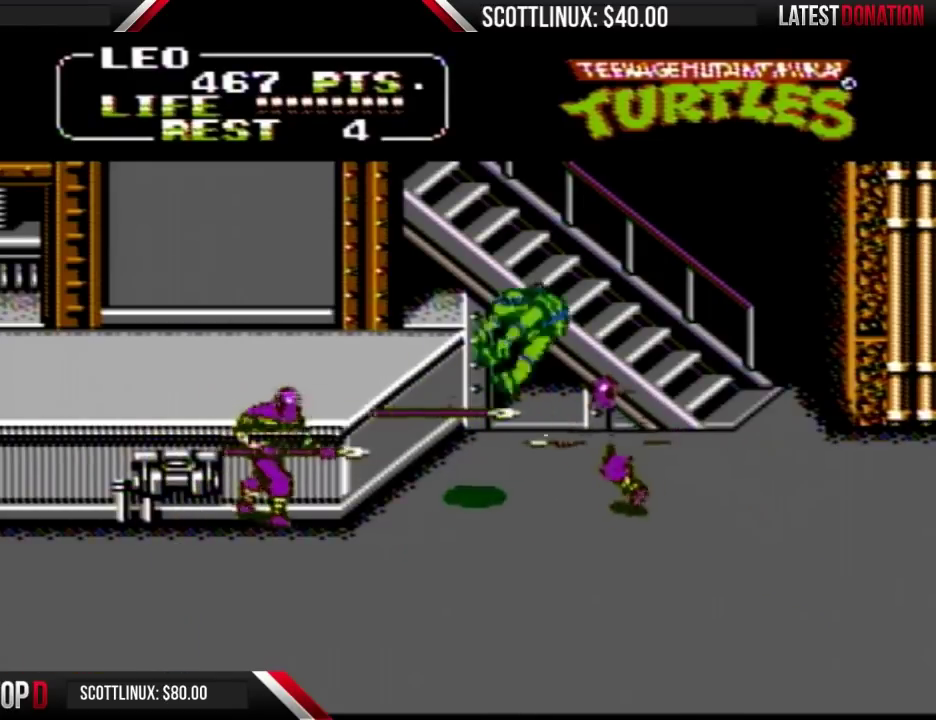
{"buttons": [], "events": [[433, "DPAD_LEFT", "up"]]}
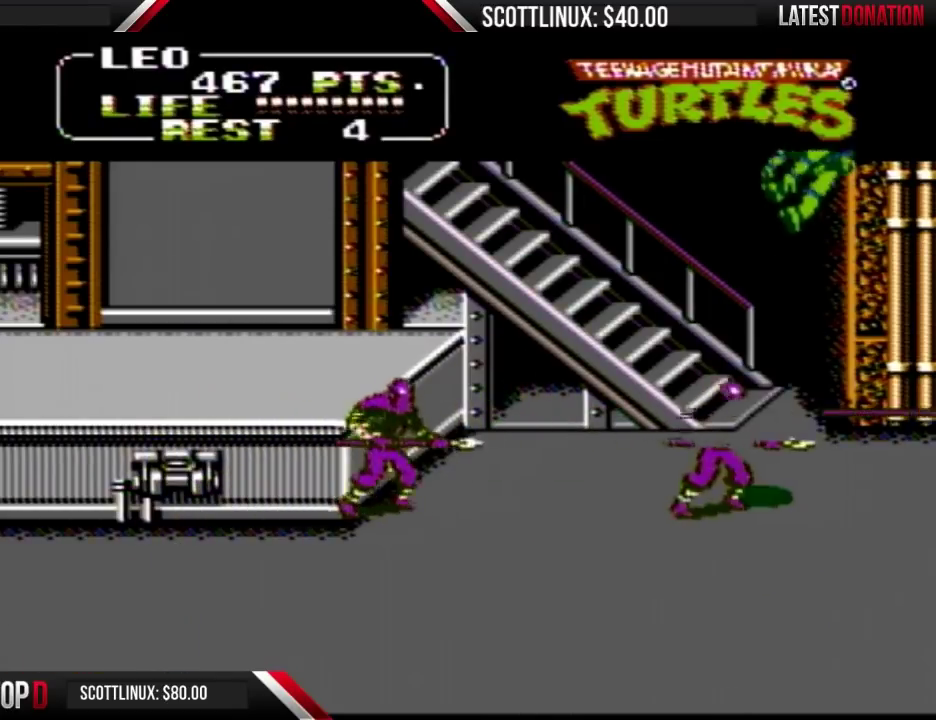
{"buttons": ["DPAD_DOWN"], "events": [[400, "DPAD_DOWN", "down"]]}
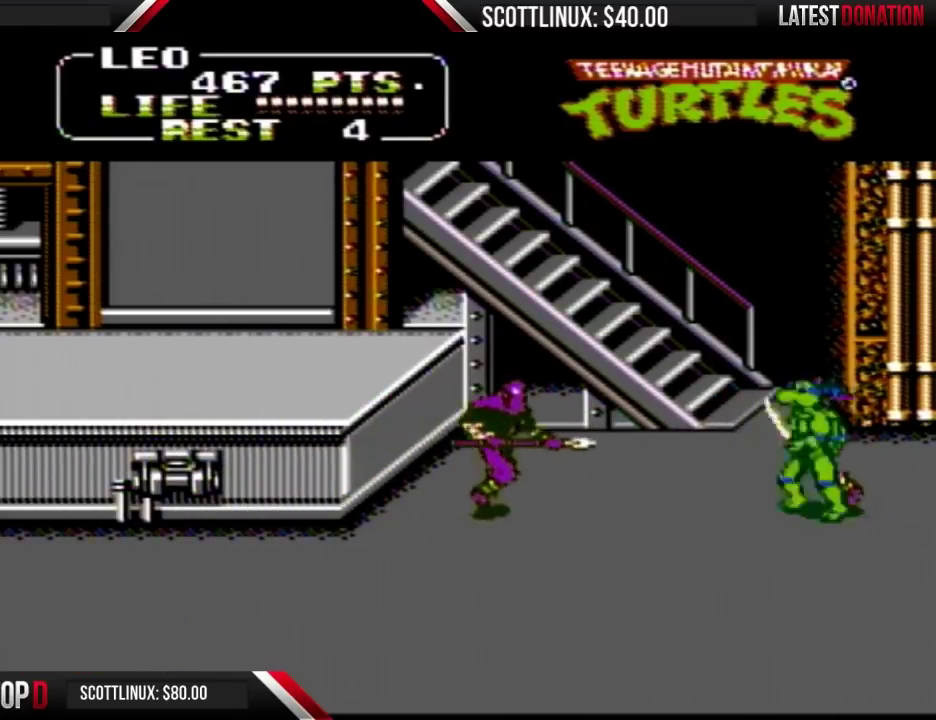
{"buttons": ["DPAD_LEFT"], "events": [[67, "A", "down"], [100, "DPAD_DOWN", "up"], [100, "DPAD_LEFT", "down"], [167, "A", "up"], [267, "B", "down"], [500, "B", "up"]]}
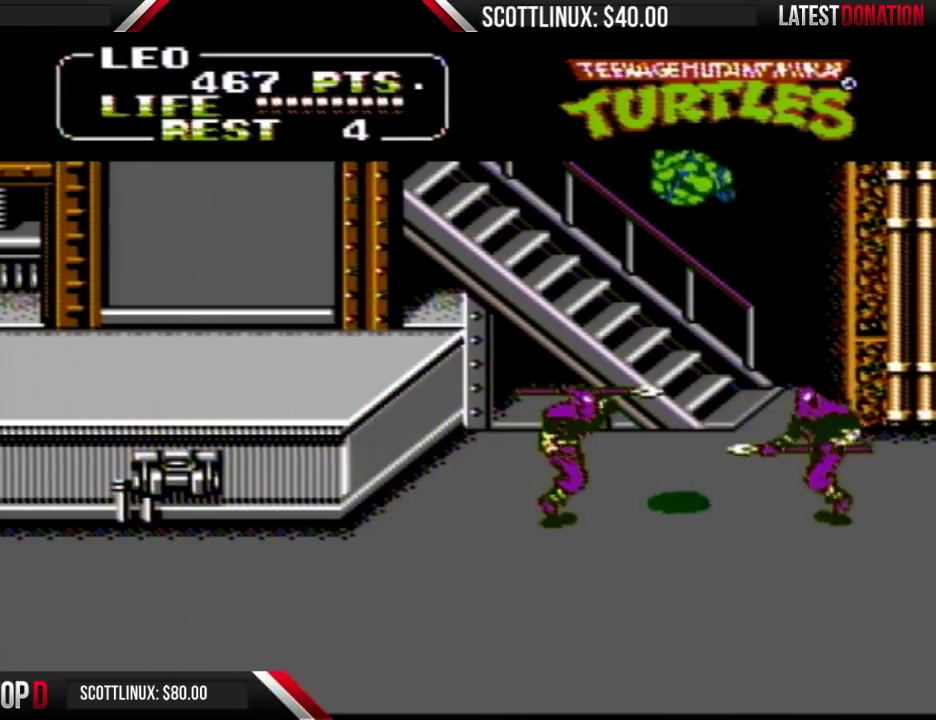
{"buttons": ["DPAD_LEFT"], "events": [[367, "B", "down"], [433, "B", "up"]]}
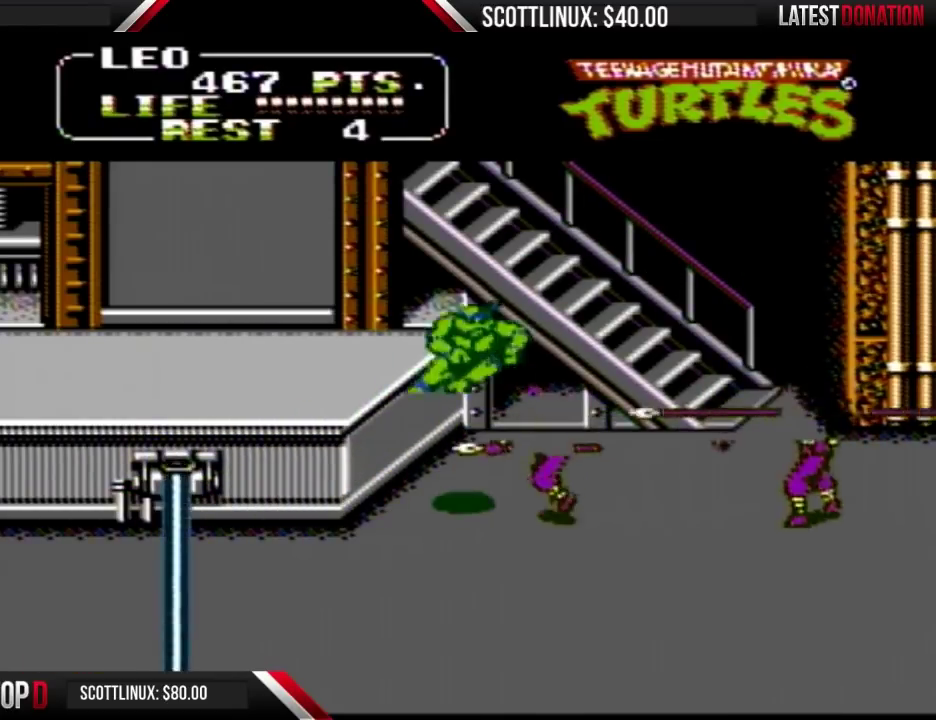
{"buttons": ["DPAD_DOWN"], "events": [[100, "DPAD_DOWN", "down"], [100, "DPAD_LEFT", "up"]]}
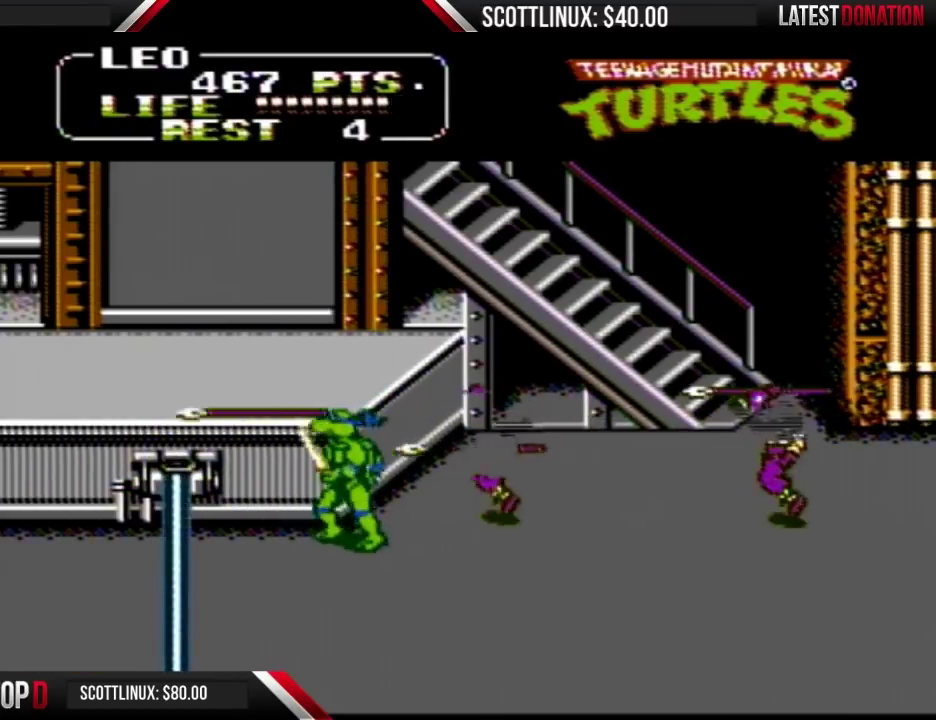
{"buttons": ["DPAD_DOWN", "DPAD_LEFT"], "events": [[233, "DPAD_LEFT", "down"]]}
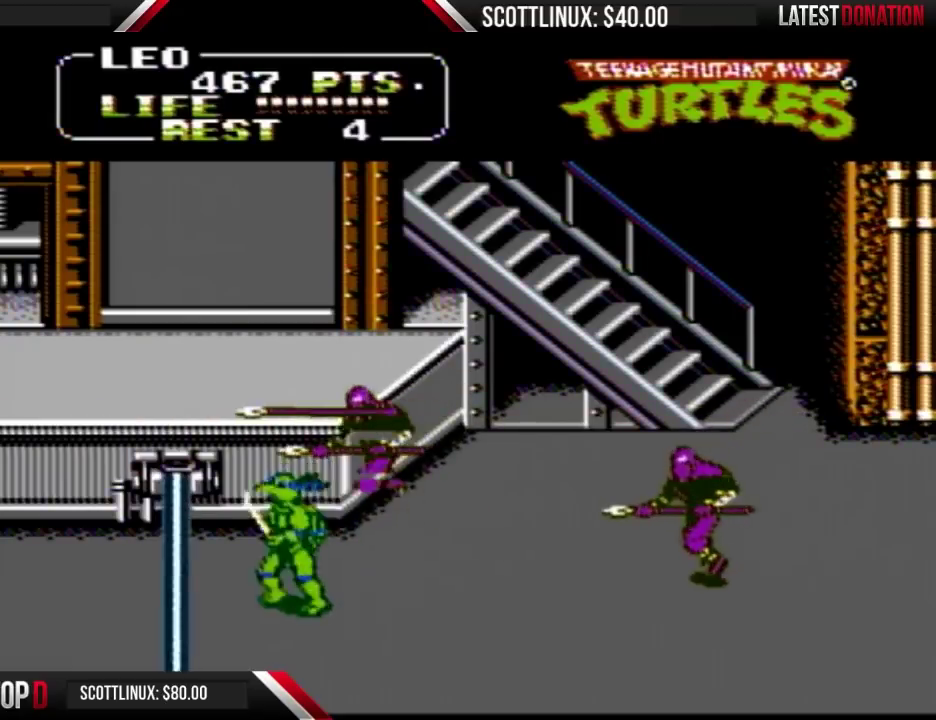
{"buttons": ["DPAD_DOWN", "DPAD_RIGHT"], "events": [[100, "DPAD_LEFT", "up"], [167, "DPAD_RIGHT", "down"]]}
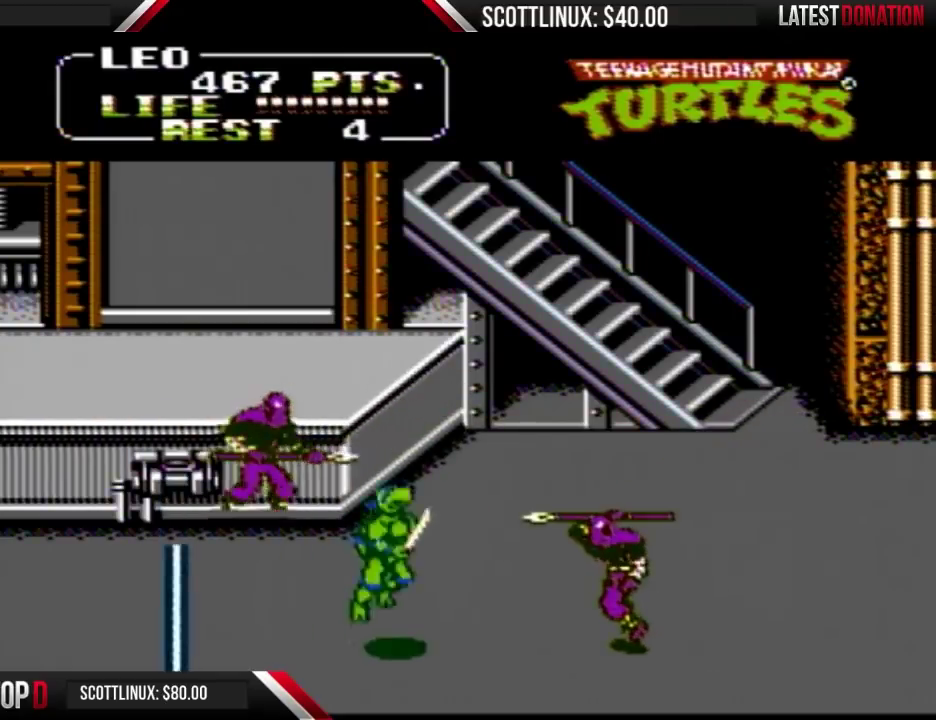
{"buttons": ["B", "DPAD_RIGHT"], "events": [[33, "A", "down"], [33, "DPAD_DOWN", "up"], [133, "A", "up"], [233, "B", "down"], [367, "B", "up"], [500, "B", "down"]]}
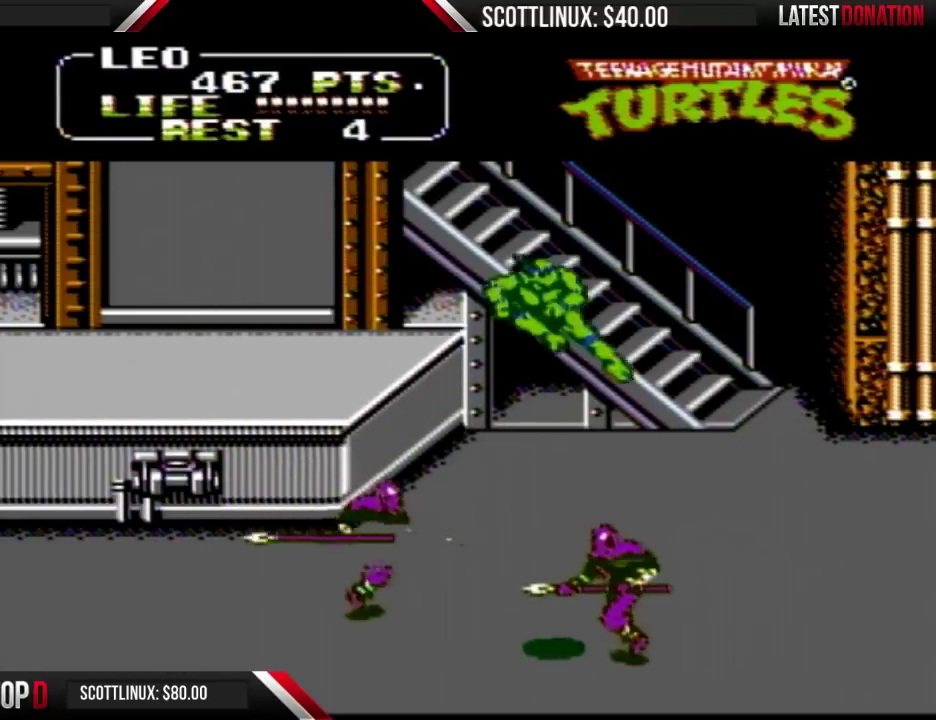
{"buttons": ["DPAD_LEFT"], "events": [[67, "B", "up"], [433, "DPAD_LEFT", "down"], [433, "DPAD_RIGHT", "up"]]}
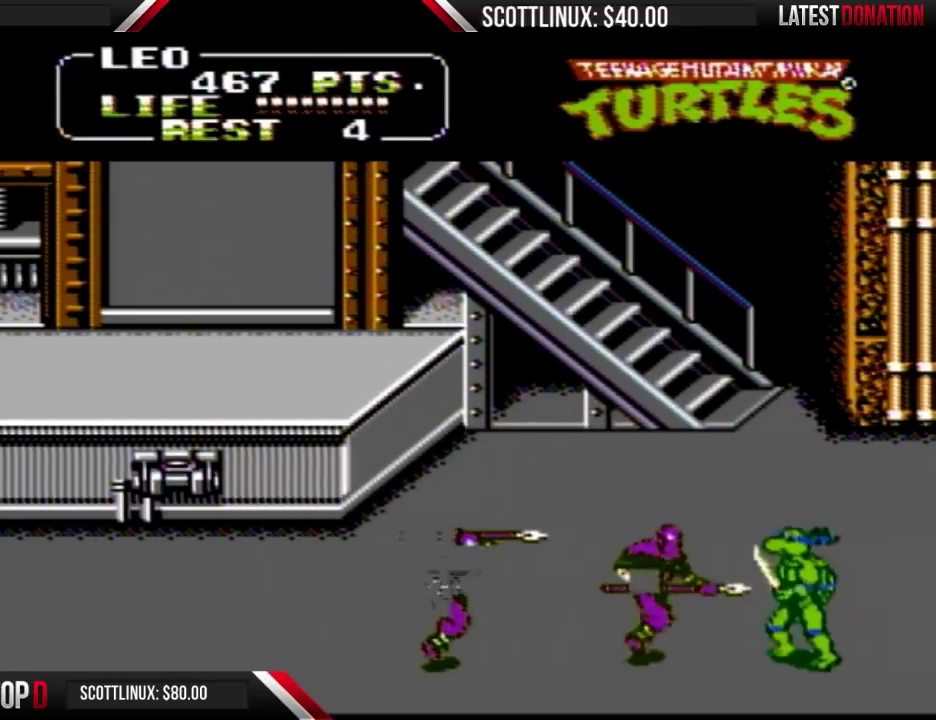
{"buttons": ["DPAD_LEFT"], "events": [[133, "A", "down"], [167, "B", "down"], [267, "A", "up"], [267, "B", "up"]]}
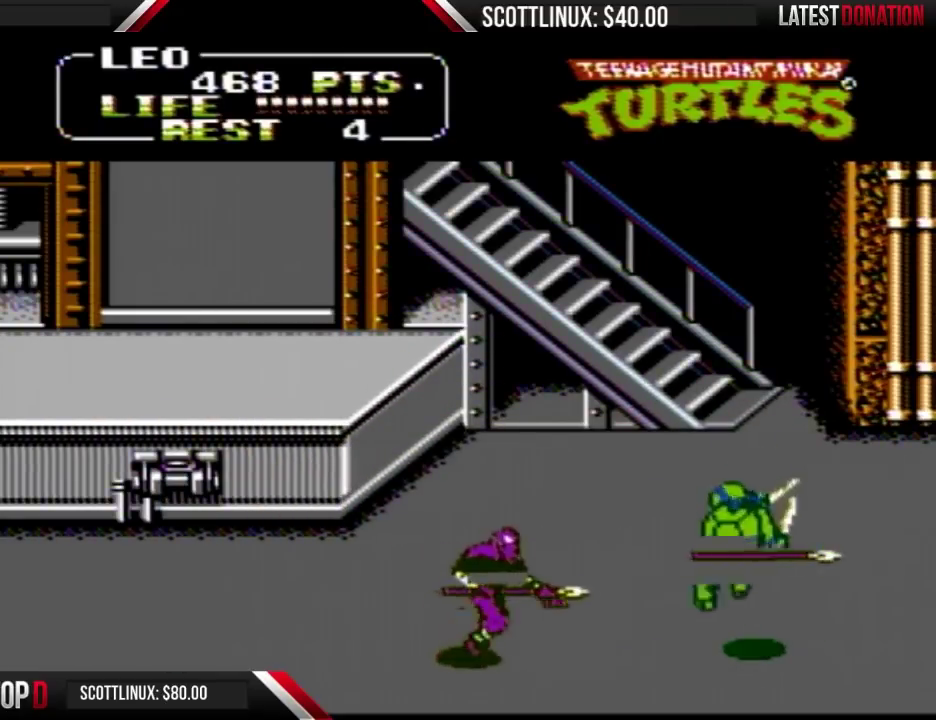
{"buttons": ["DPAD_LEFT"], "events": []}
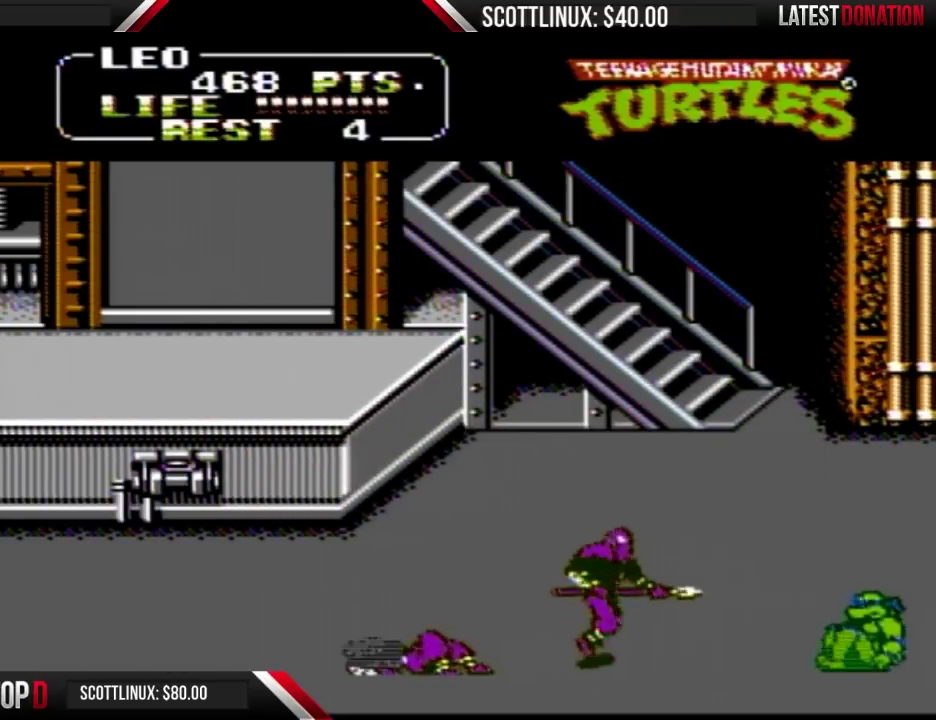
{"buttons": ["A", "B", "DPAD_LEFT"], "events": [[433, "A", "down"], [433, "B", "down"]]}
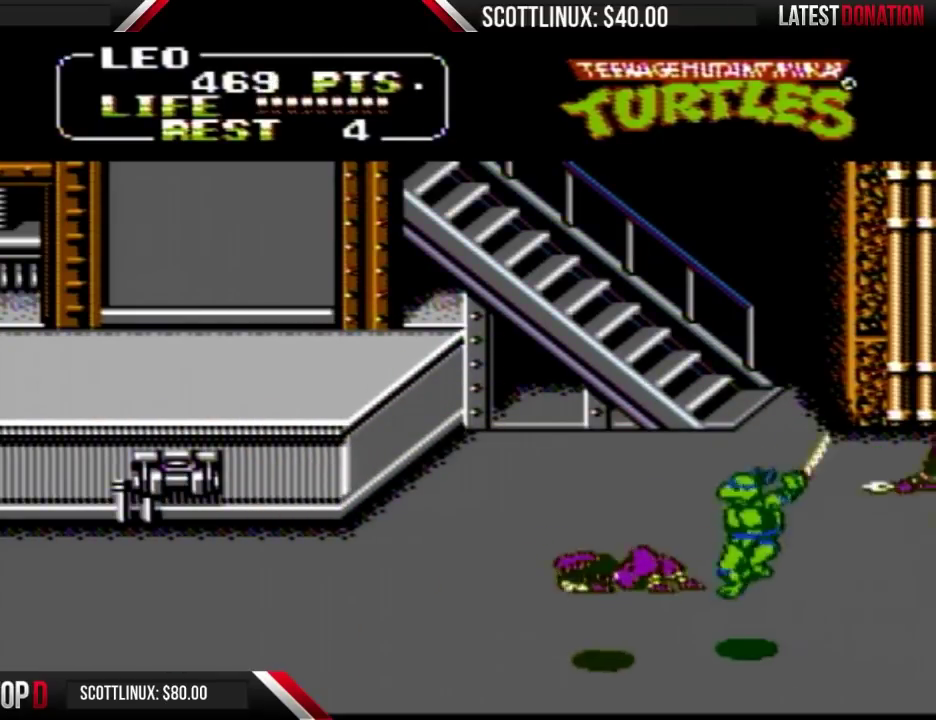
{"buttons": ["DPAD_LEFT"], "events": [[33, "A", "up"], [33, "B", "up"]]}
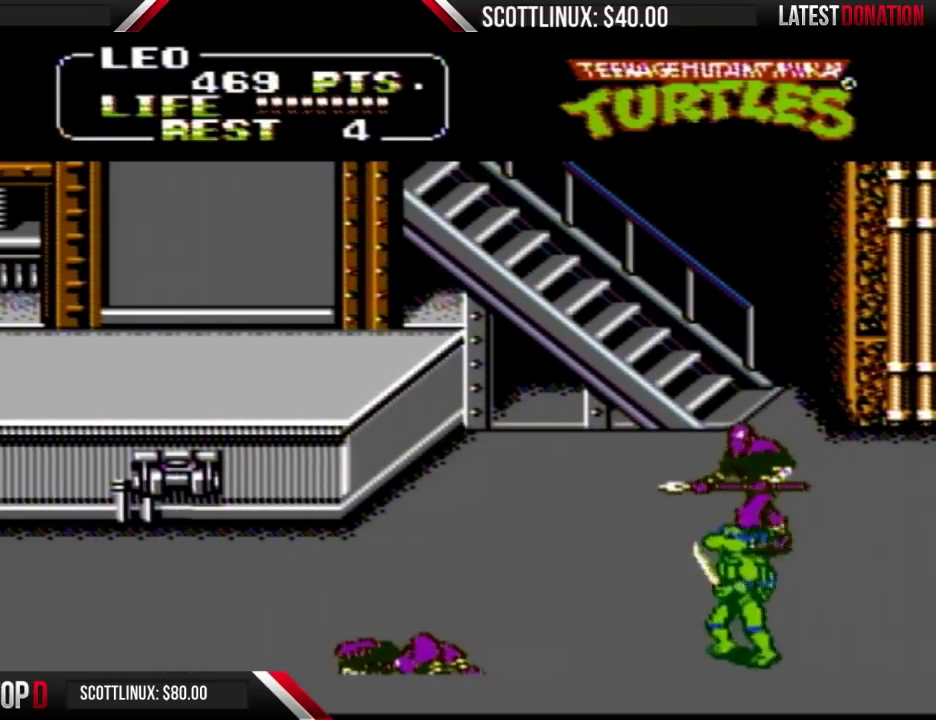
{"buttons": ["DPAD_UP", "DPAD_RIGHT"], "events": [[67, "DPAD_UP", "down"], [400, "DPAD_LEFT", "up"], [500, "DPAD_RIGHT", "down"]]}
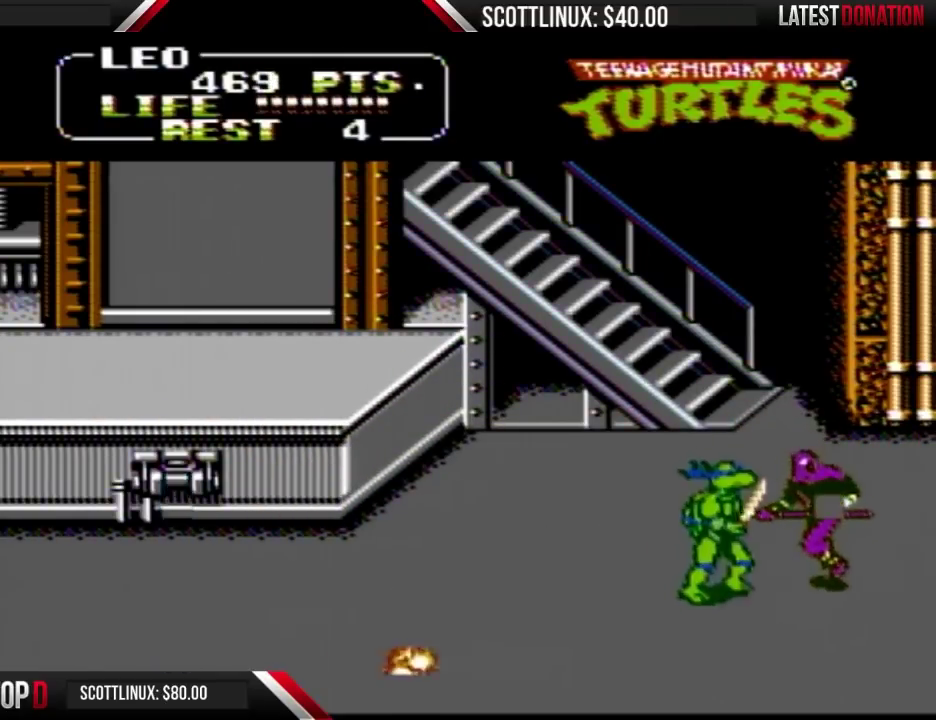
{"buttons": ["DPAD_LEFT"], "events": [[133, "A", "down"], [133, "B", "down"], [133, "DPAD_UP", "up"], [200, "A", "up"], [200, "DPAD_RIGHT", "up"], [233, "B", "up"], [467, "DPAD_LEFT", "down"]]}
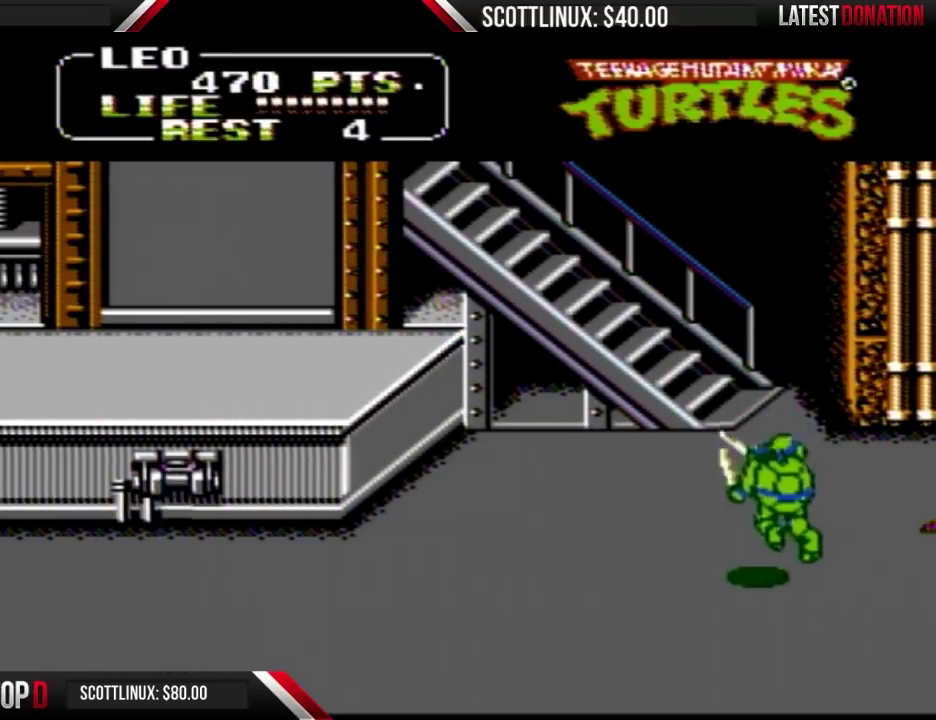
{"buttons": ["DPAD_LEFT"], "events": []}
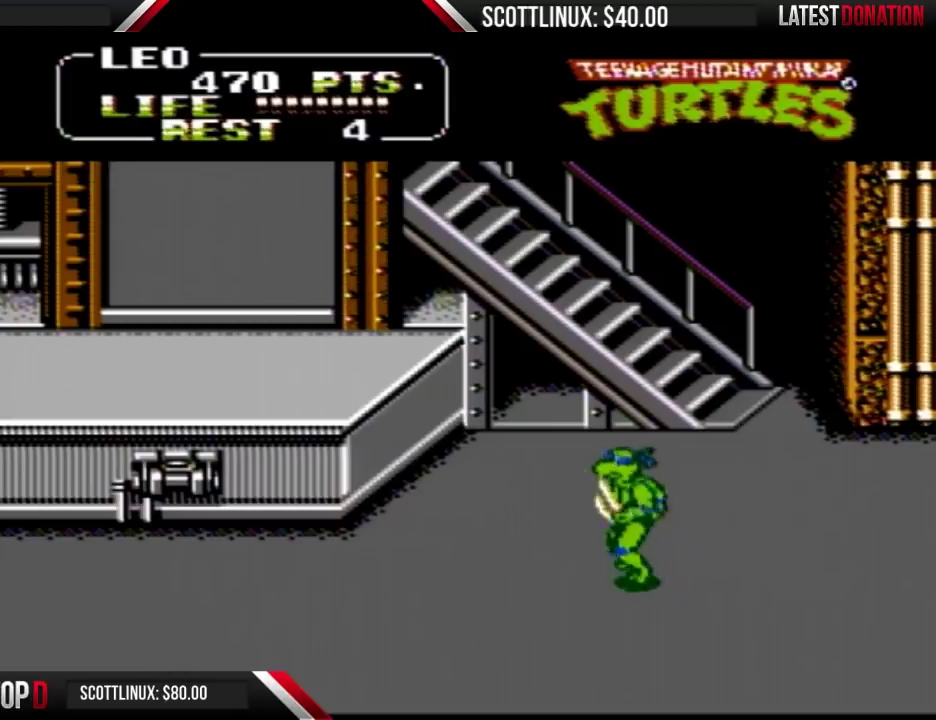
{"buttons": ["DPAD_RIGHT"], "events": [[200, "DPAD_DOWN", "down"], [300, "DPAD_LEFT", "up"], [400, "DPAD_RIGHT", "down"], [433, "DPAD_DOWN", "up"]]}
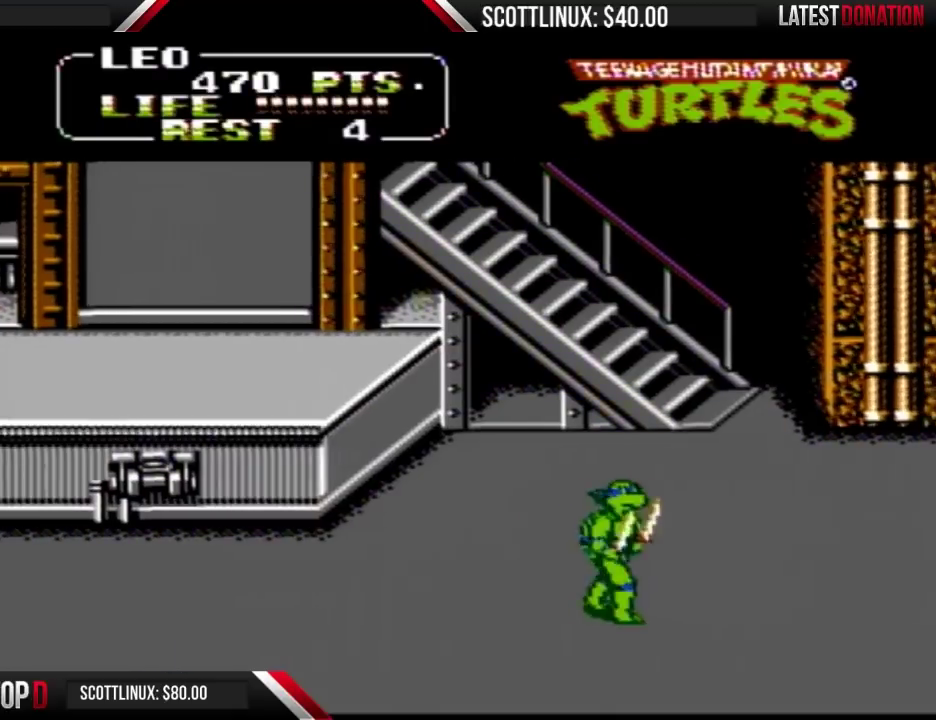
{"buttons": ["DPAD_RIGHT"], "events": []}
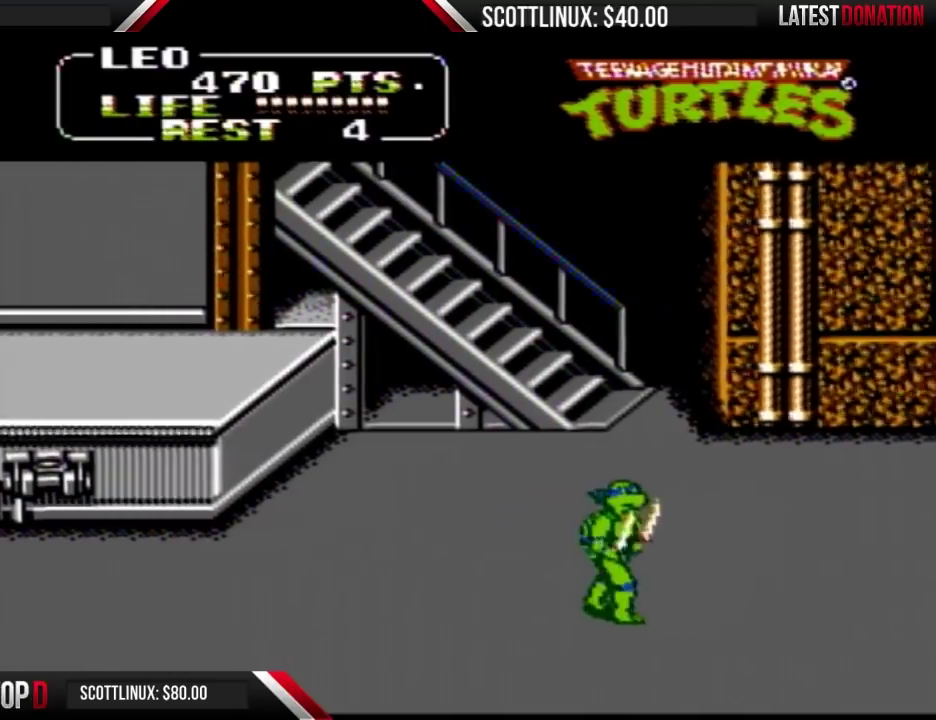
{"buttons": ["DPAD_RIGHT"], "events": []}
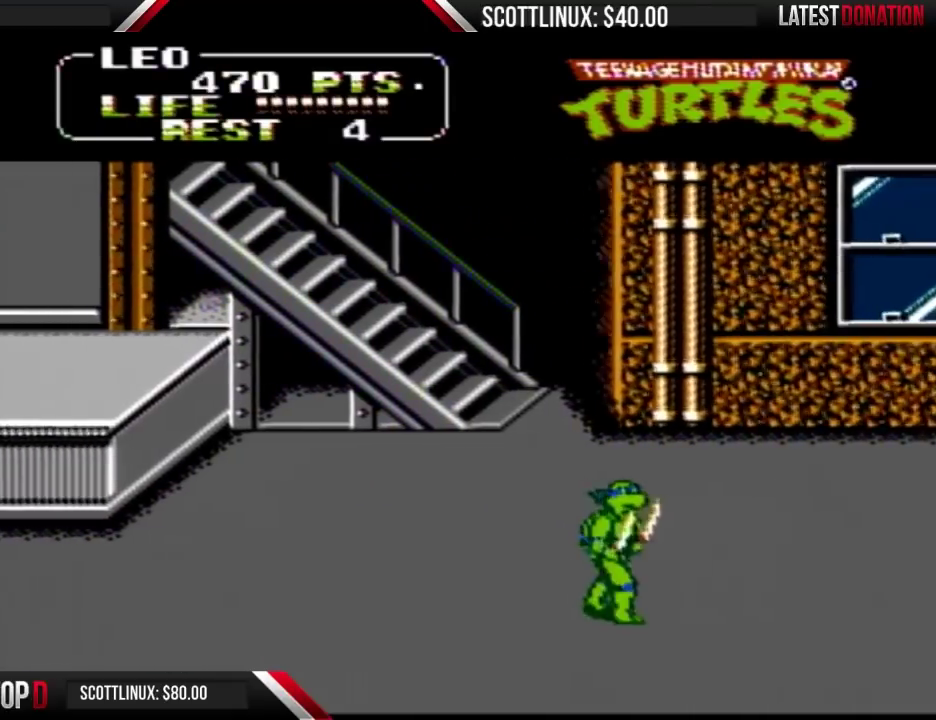
{"buttons": ["DPAD_LEFT"], "events": [[400, "DPAD_UP", "down"], [433, "DPAD_RIGHT", "up"], [467, "DPAD_LEFT", "down"], [467, "DPAD_UP", "up"]]}
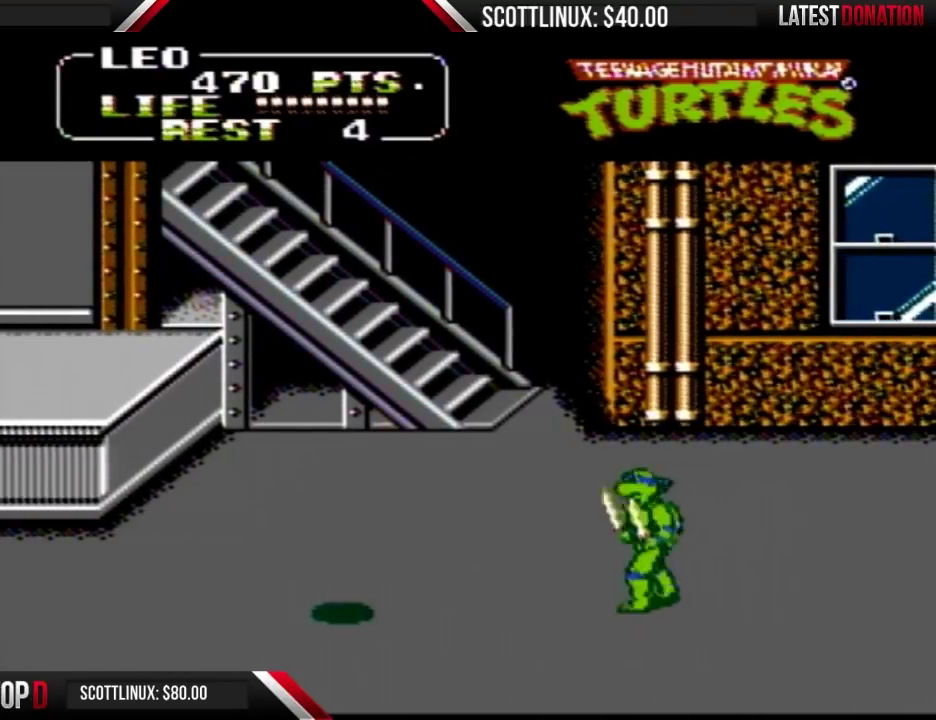
{"buttons": ["DPAD_DOWN"], "events": [[400, "DPAD_DOWN", "down"], [467, "DPAD_LEFT", "up"]]}
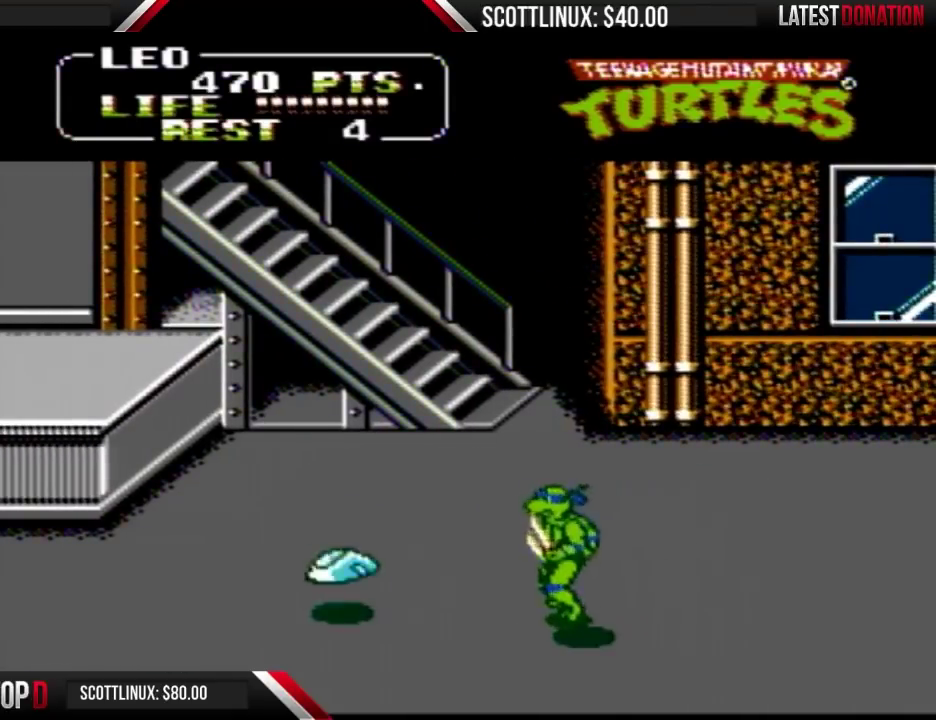
{"buttons": ["DPAD_UP", "DPAD_LEFT"], "events": [[33, "DPAD_LEFT", "down"], [67, "DPAD_DOWN", "up"], [467, "DPAD_UP", "down"]]}
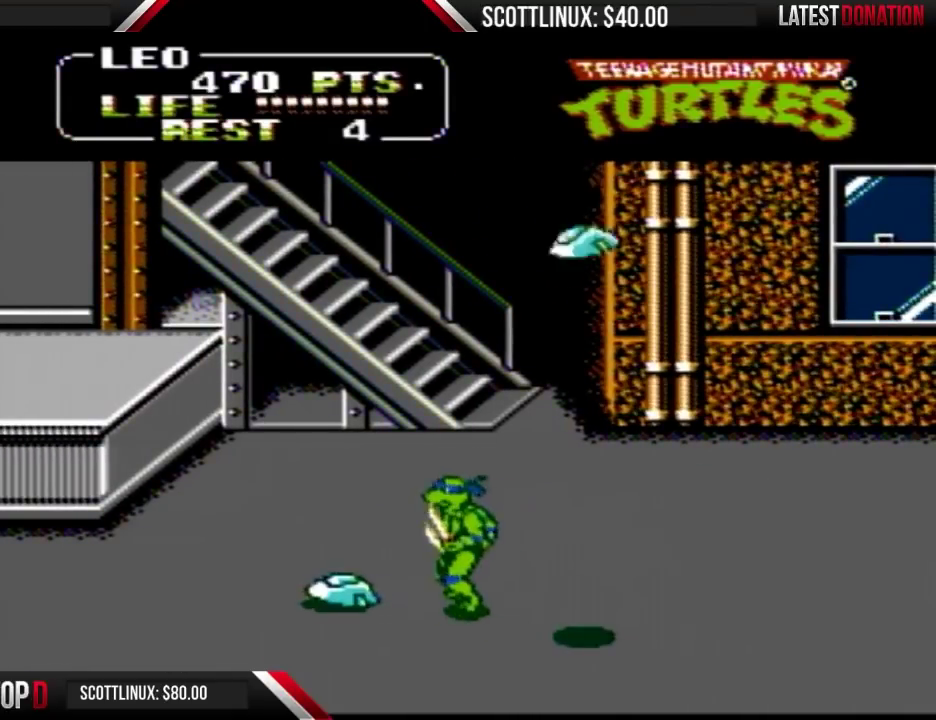
{"buttons": ["DPAD_LEFT"], "events": [[33, "DPAD_LEFT", "up"], [100, "DPAD_LEFT", "down"], [133, "DPAD_UP", "up"], [267, "DPAD_LEFT", "up"], [433, "DPAD_LEFT", "down"]]}
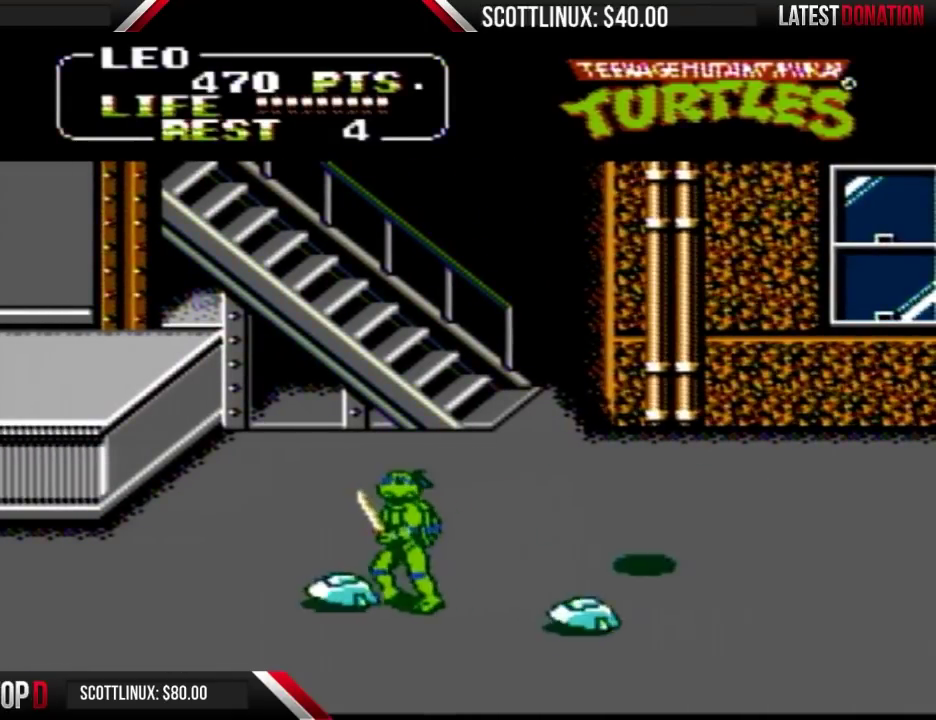
{"buttons": [], "events": [[33, "DPAD_LEFT", "up"]]}